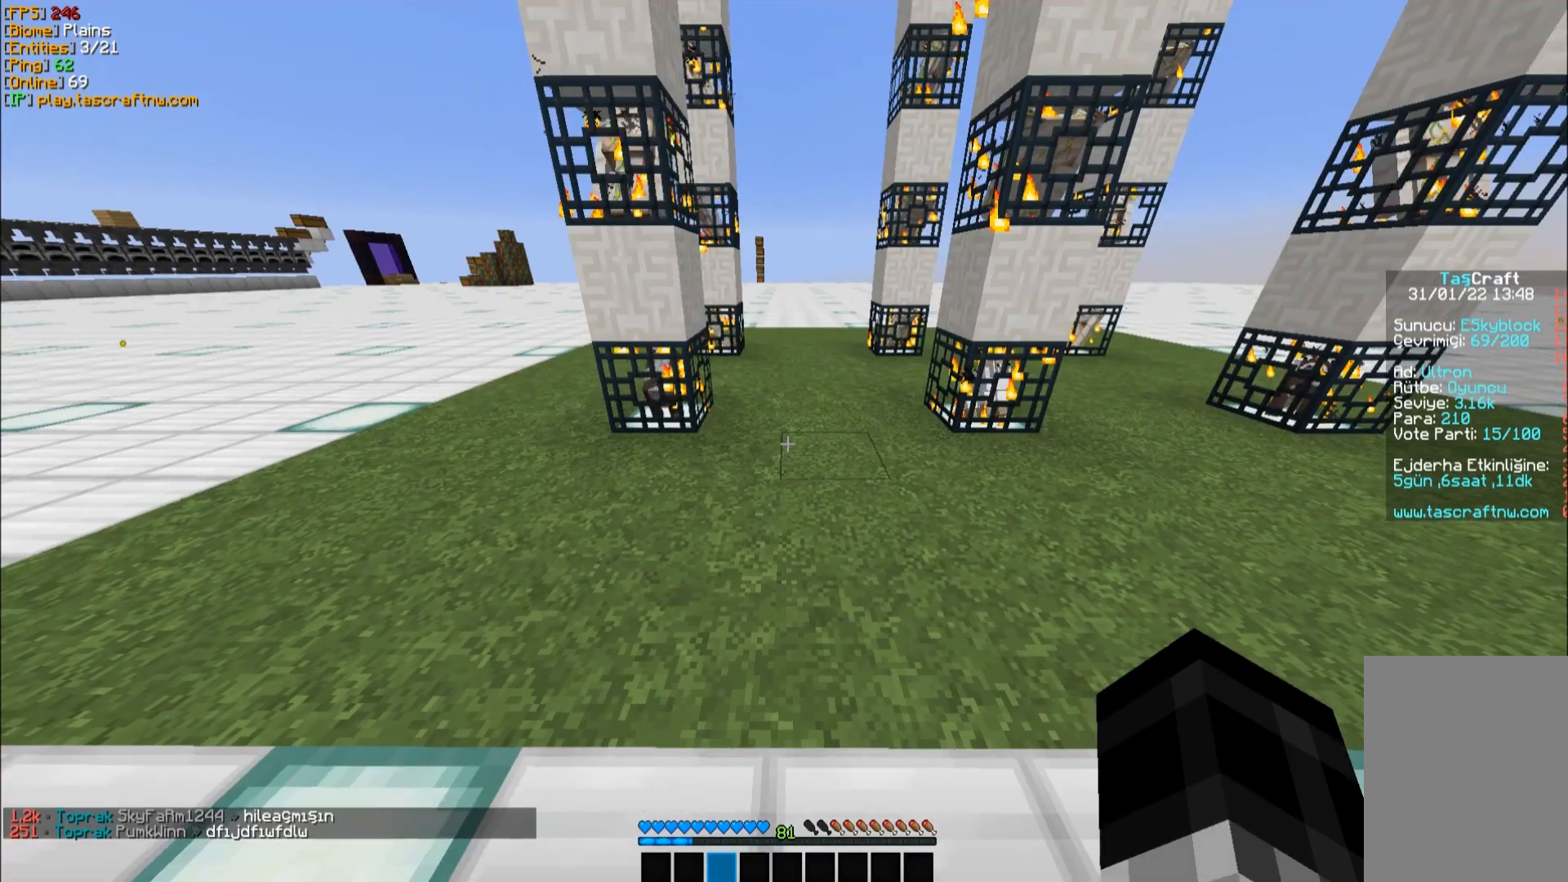
Gameplay with keyboard and mouse; each line is a JSON object with the keys and mouse buttons held at the frame after it. "events" lists presses ("down") and releases ("up") of "a", "d", "s", "w", "mouse_left" and "mouse_right" between this image and that frame as [ms after this image, input, new state], when the widget could be followed in between. "mouse_left", "mouse_right" = the "left", "right" buttons of the "mouse" list. No other keys are recorded. Fast repeated clicks can show as one long hold. Mouse movement is not recorded.
{"keys": [], "mouse": [], "events": []}
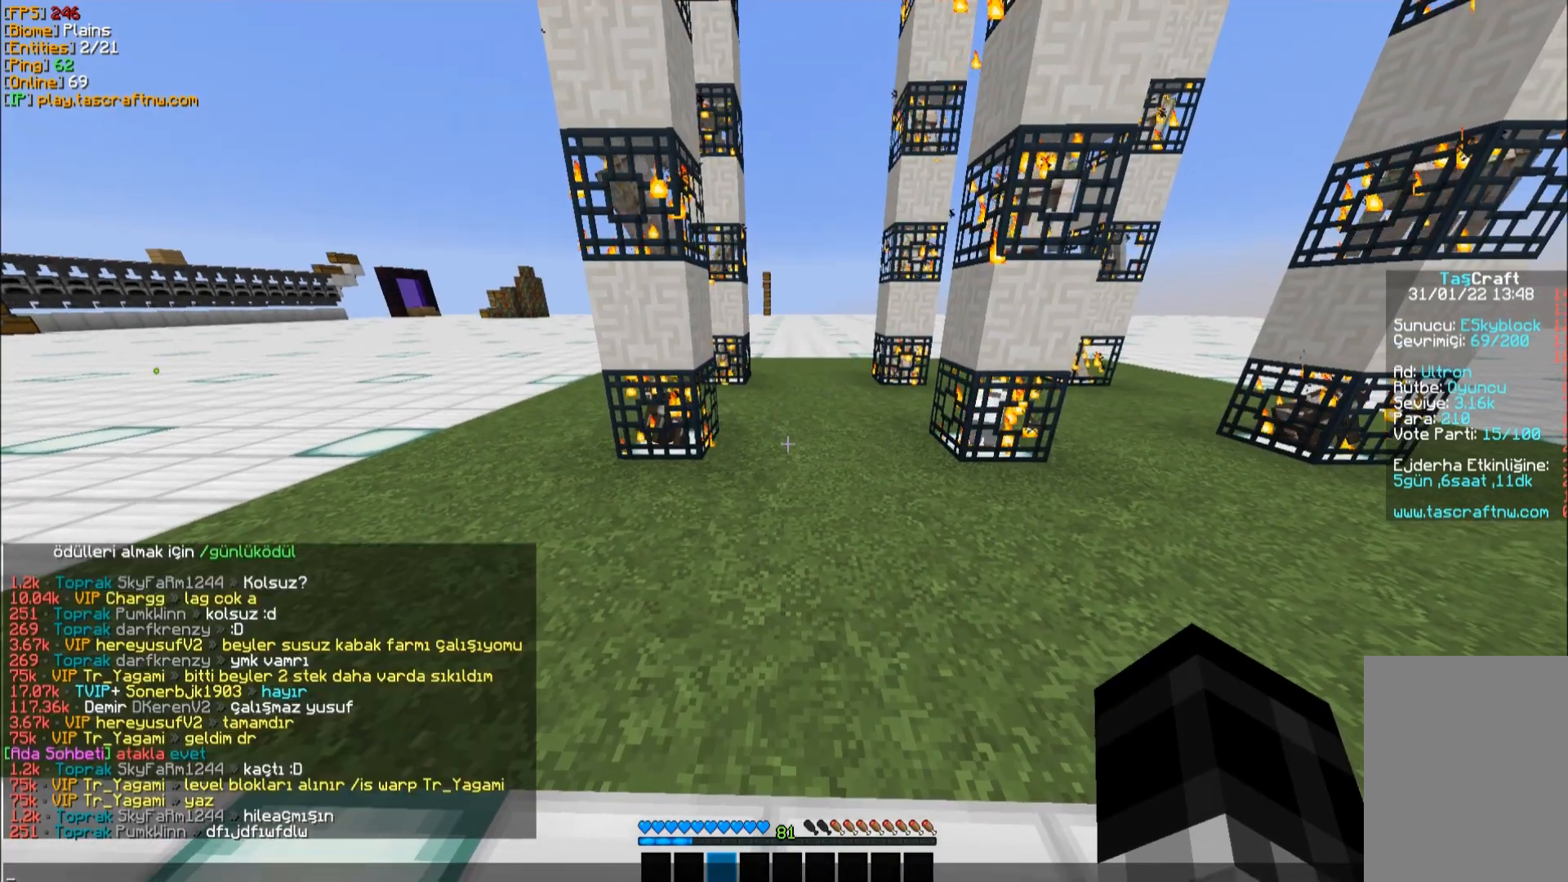
{"keys": [], "mouse": [], "events": []}
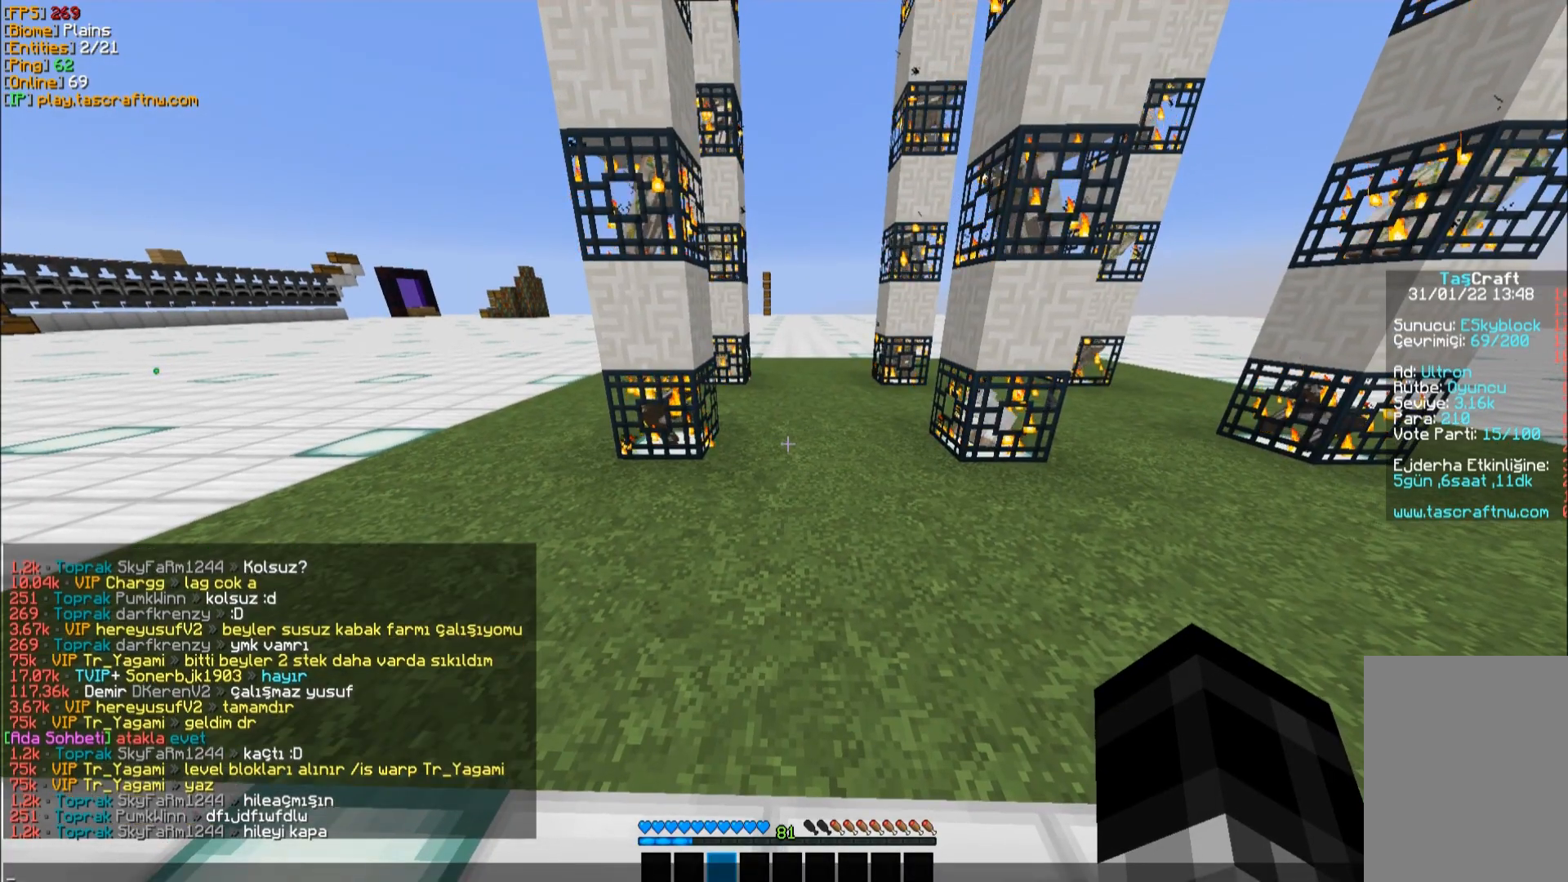
{"keys": [], "mouse": [], "events": []}
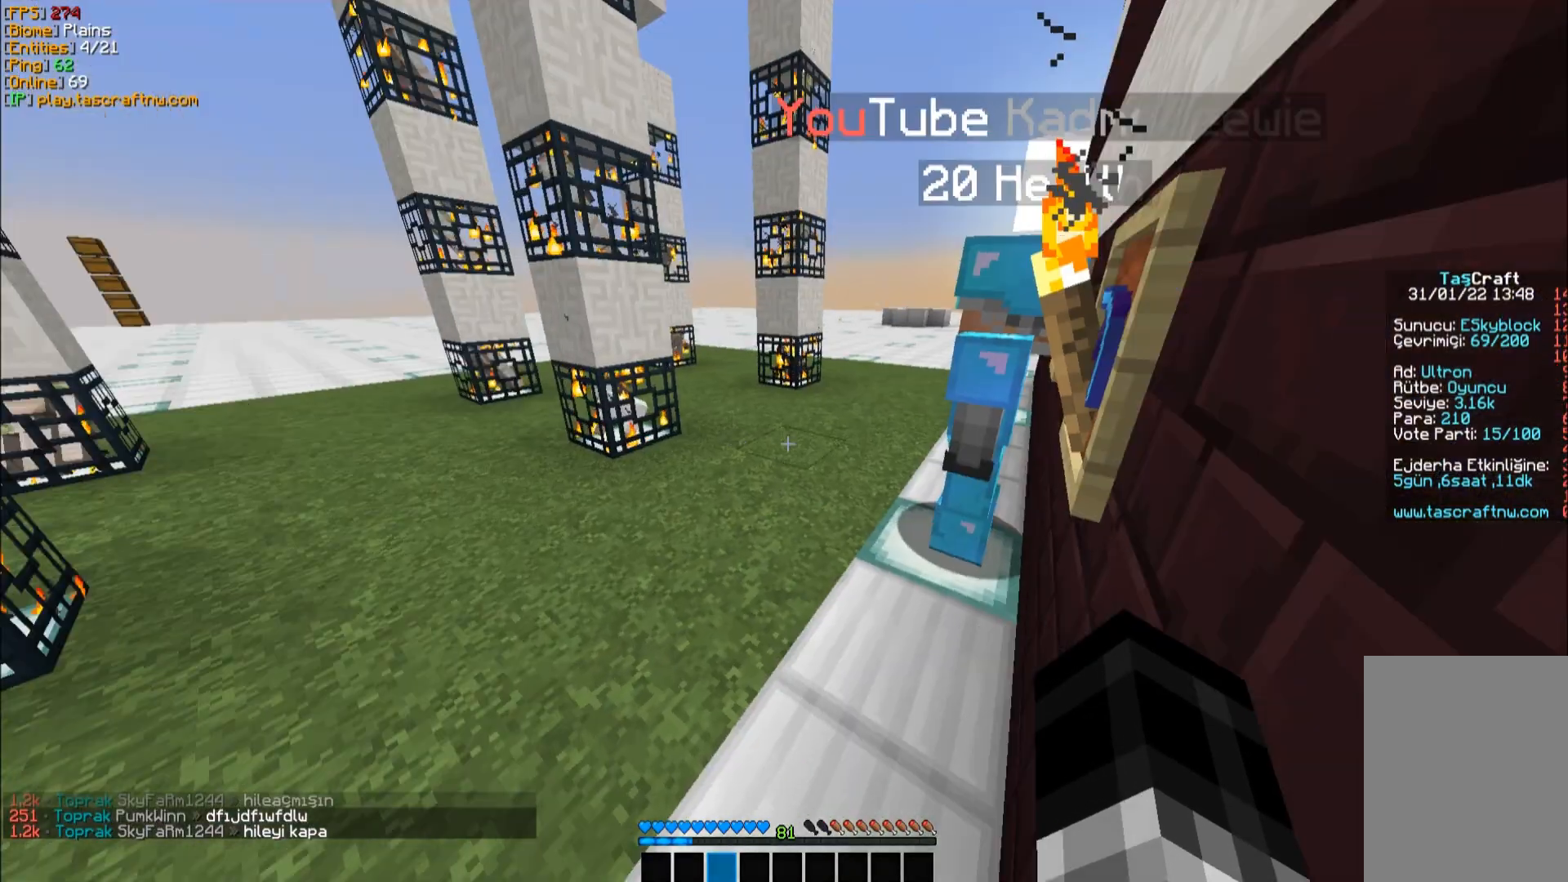
{"keys": [], "mouse": [], "events": []}
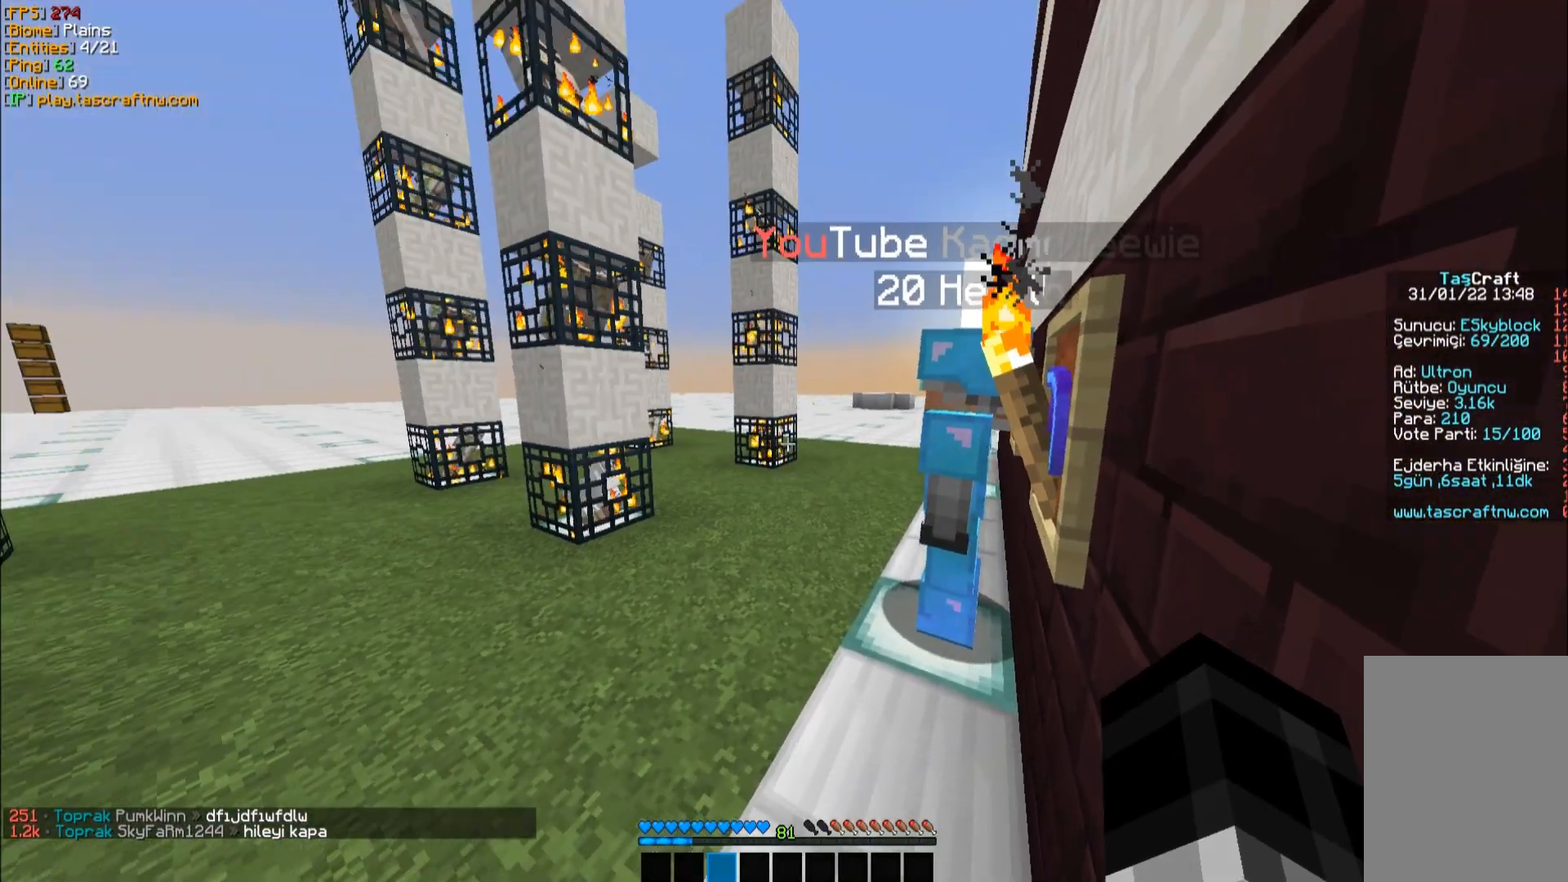
{"keys": [], "mouse": [], "events": []}
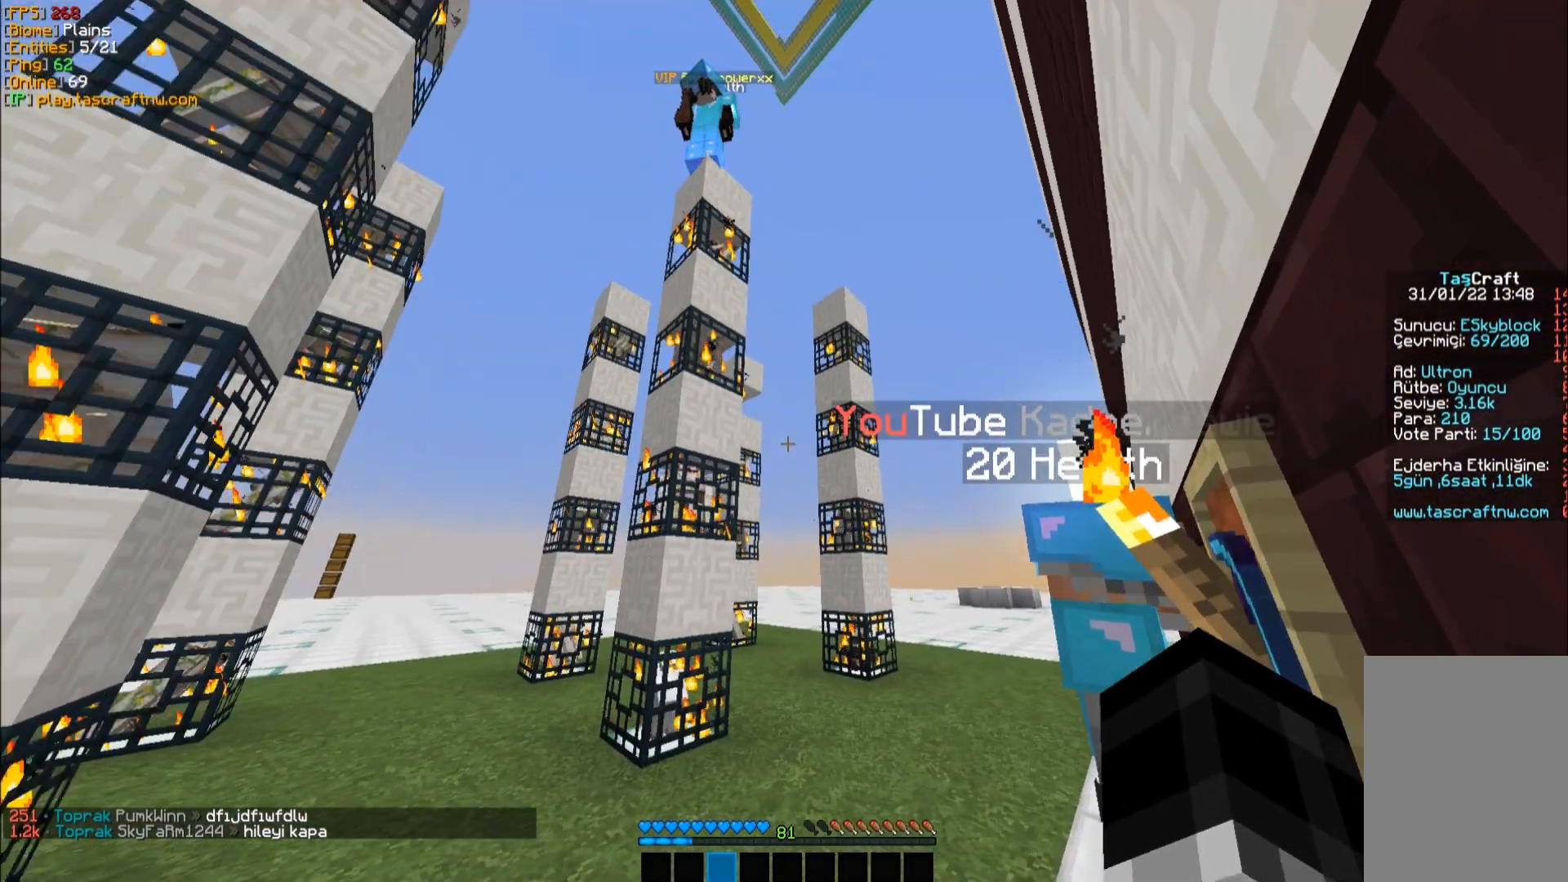
{"keys": ["d"], "mouse": [], "events": [[433, "d", "down"]]}
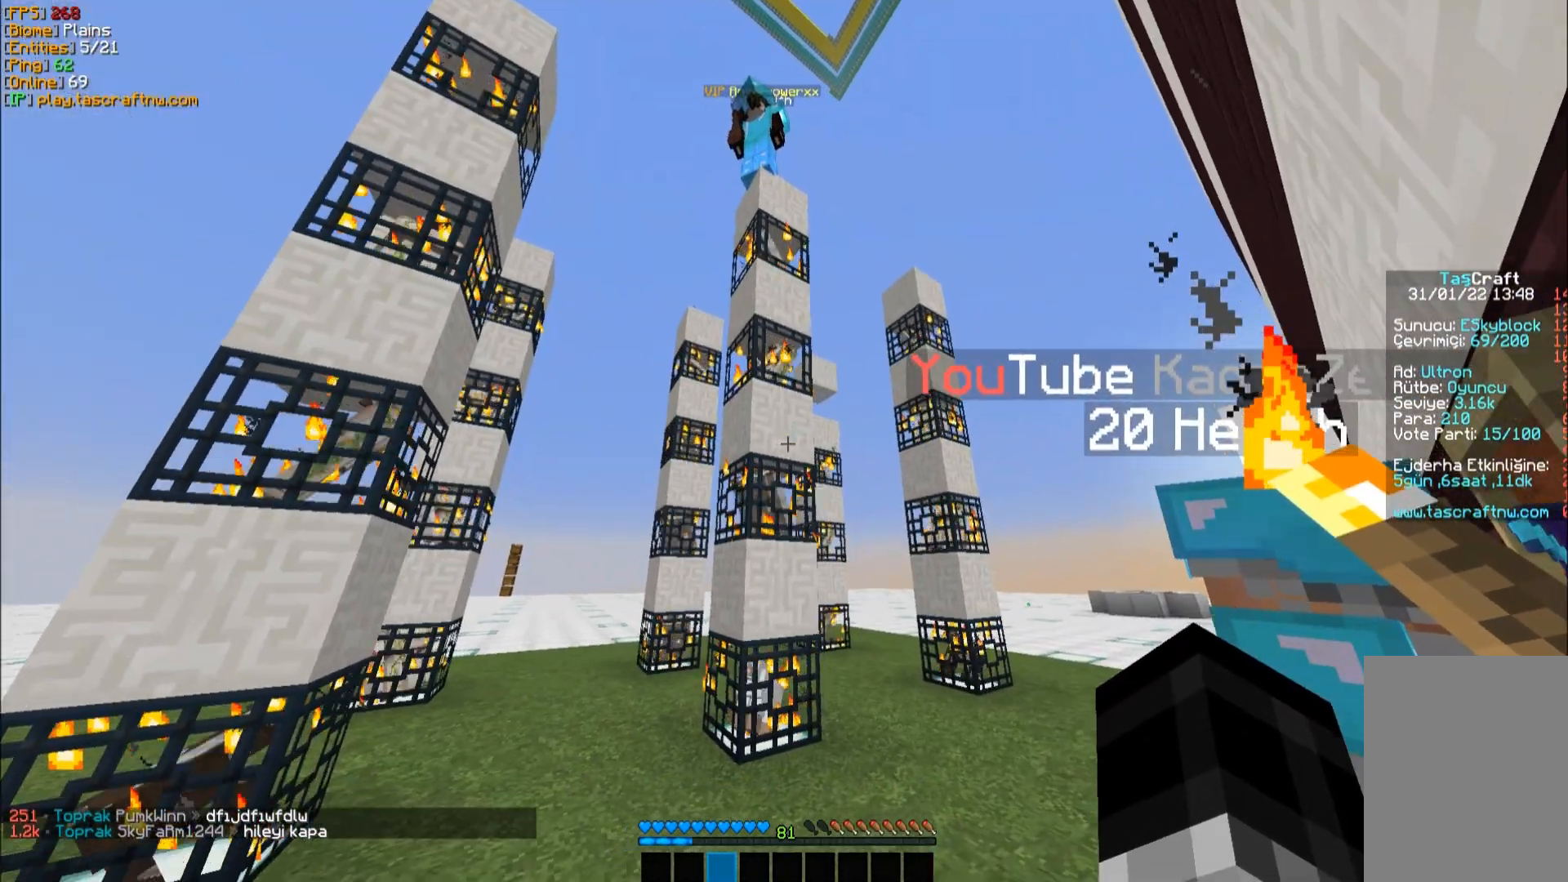
{"keys": [], "mouse": [], "events": [[67, "d", "up"]]}